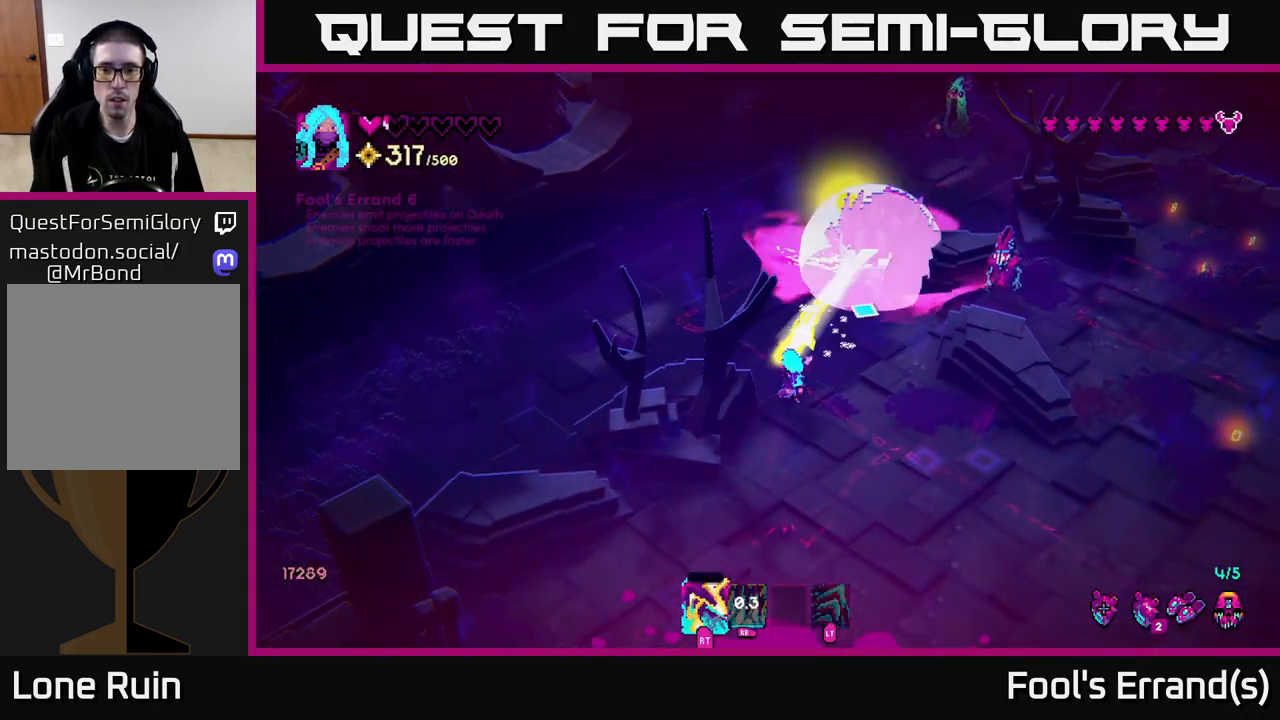
Gameplay with a controller (Xbox layout); each line is a JSON object with the inputs held at the frame after it. "events" lists button and stick changes between this image and that frame as [ms after this image, input, new state], when the widget could be followed in between. Not read: L3 R3.
{"buttons": [], "left_stick": "right", "right_stick": "up", "events": [[217, "right_stick", "up"], [233, "R2", "down"], [333, "left_stick", "right"], [367, "R2", "up"]]}
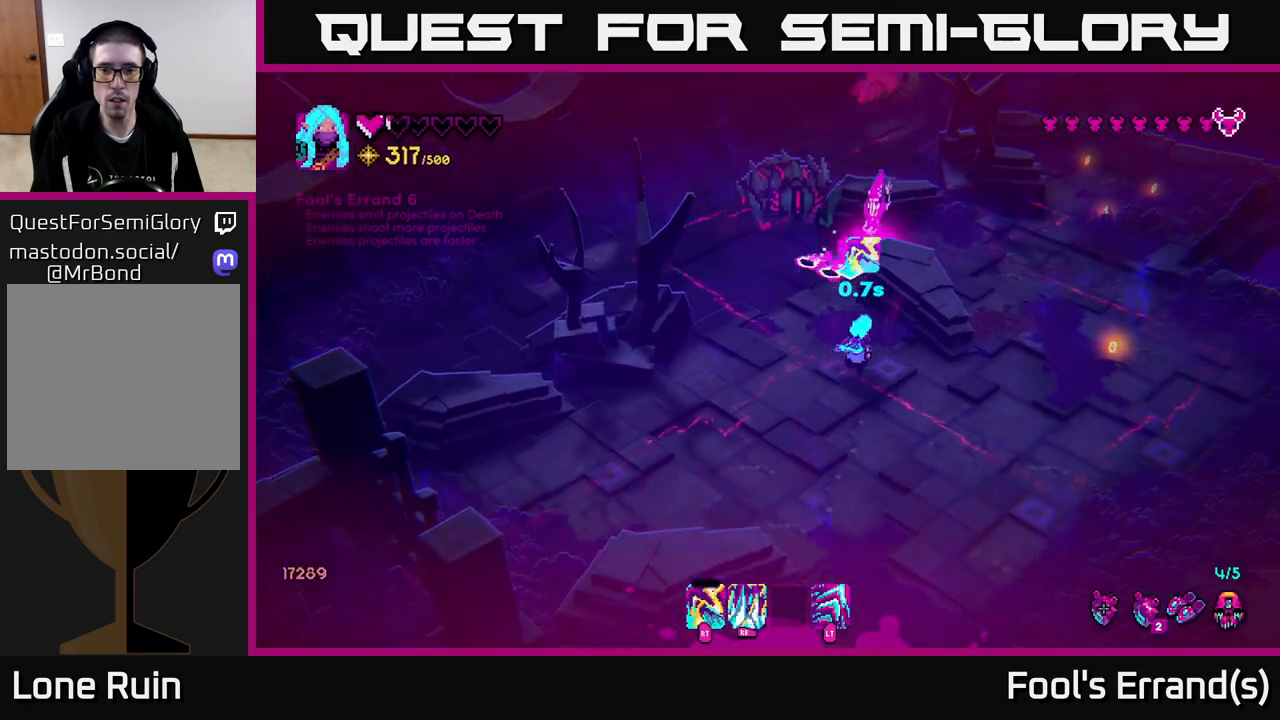
{"buttons": ["R2"], "left_stick": "up-right", "right_stick": "up-left", "events": [[83, "R2", "down"], [217, "R2", "up"], [350, "right_stick", "up-left"], [417, "R2", "down"], [450, "left_stick", "up-right"]]}
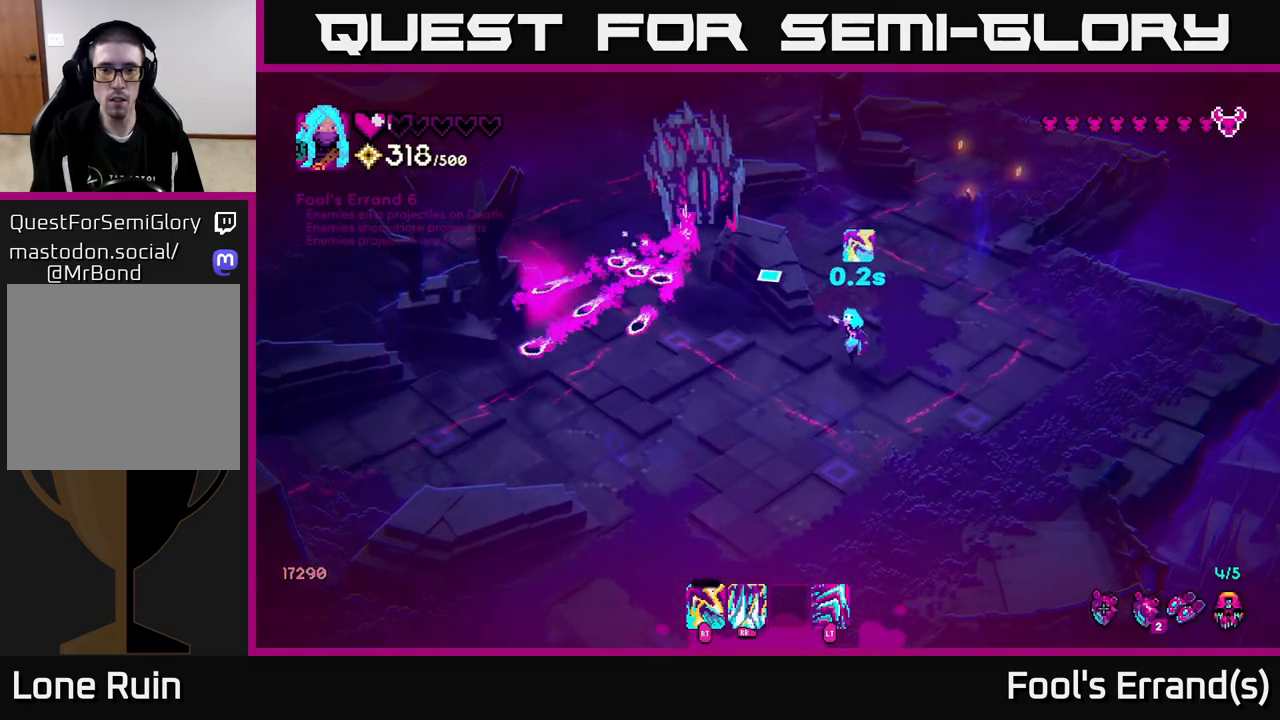
{"buttons": ["R2"], "left_stick": "up", "right_stick": "left", "events": [[33, "R2", "up"], [33, "left_stick", "up"], [200, "R2", "down"], [300, "right_stick", "left"], [317, "R2", "up"], [317, "left_stick", "up-right"], [467, "left_stick", "up"], [500, "R2", "down"]]}
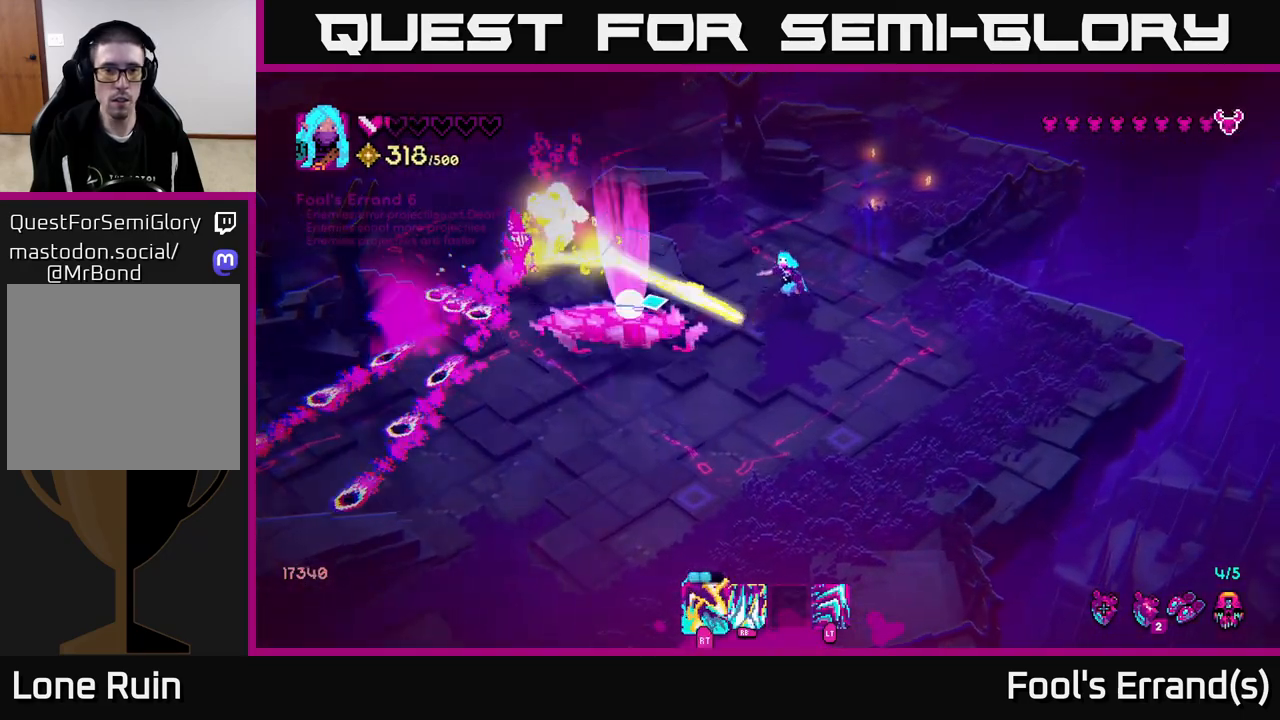
{"buttons": [], "left_stick": "up-right", "right_stick": "left", "events": [[117, "right_stick", "down-left"], [133, "R2", "up"], [217, "left_stick", "up-right"], [217, "right_stick", "left"], [300, "R2", "down"], [450, "R2", "up"]]}
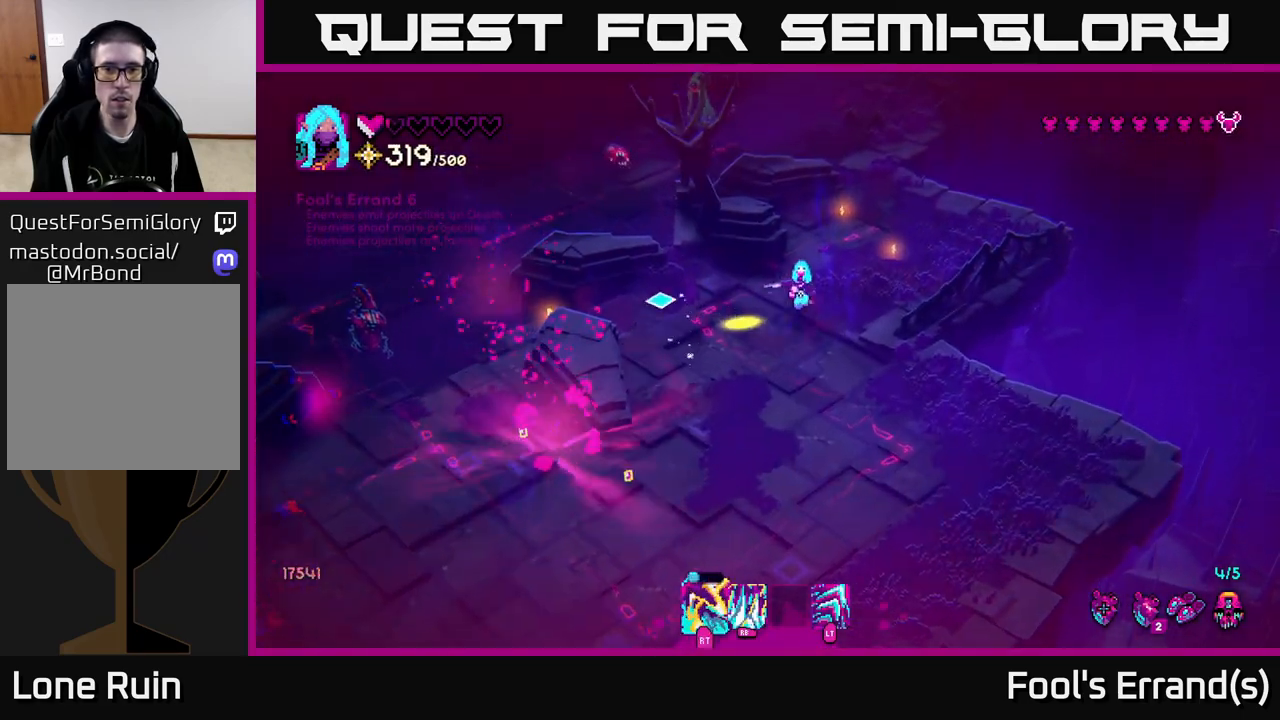
{"buttons": [], "left_stick": "down-left", "right_stick": "left", "events": [[150, "right_stick", "up-left"], [233, "left_stick", "up-left"], [333, "left_stick", "down-left"], [333, "right_stick", "left"]]}
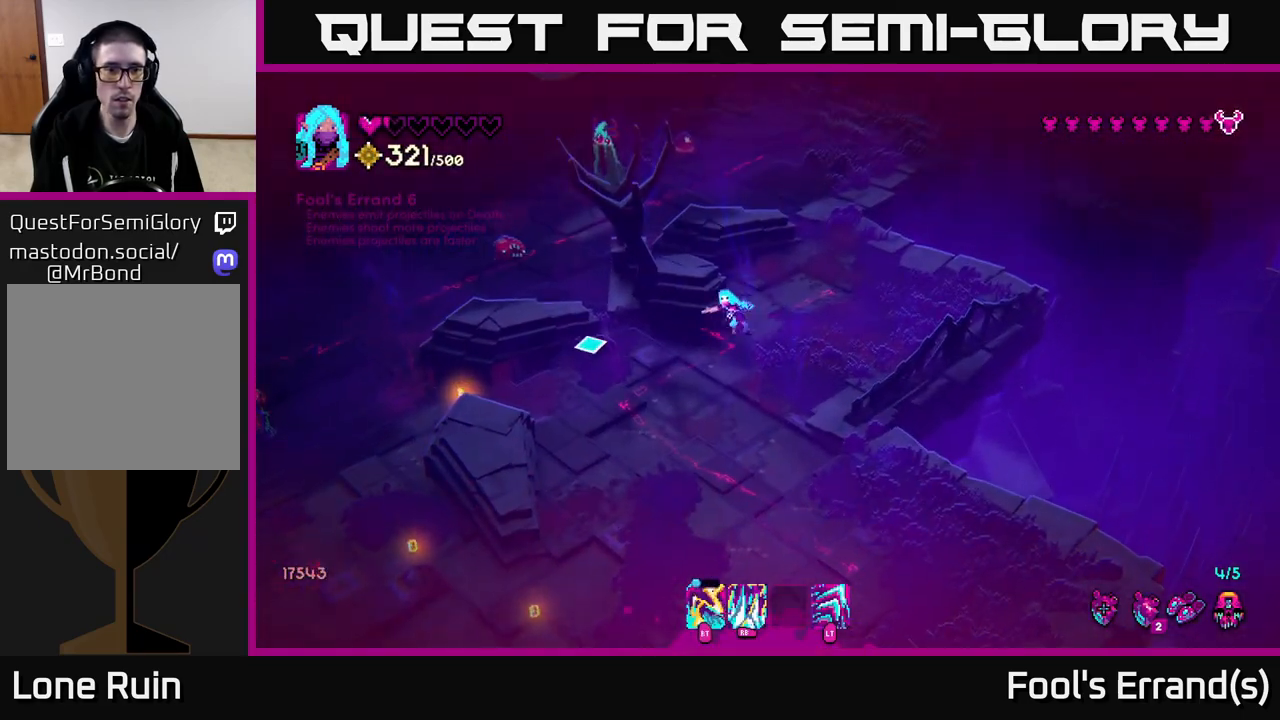
{"buttons": [], "left_stick": "down", "right_stick": "left", "events": [[500, "left_stick", "down"]]}
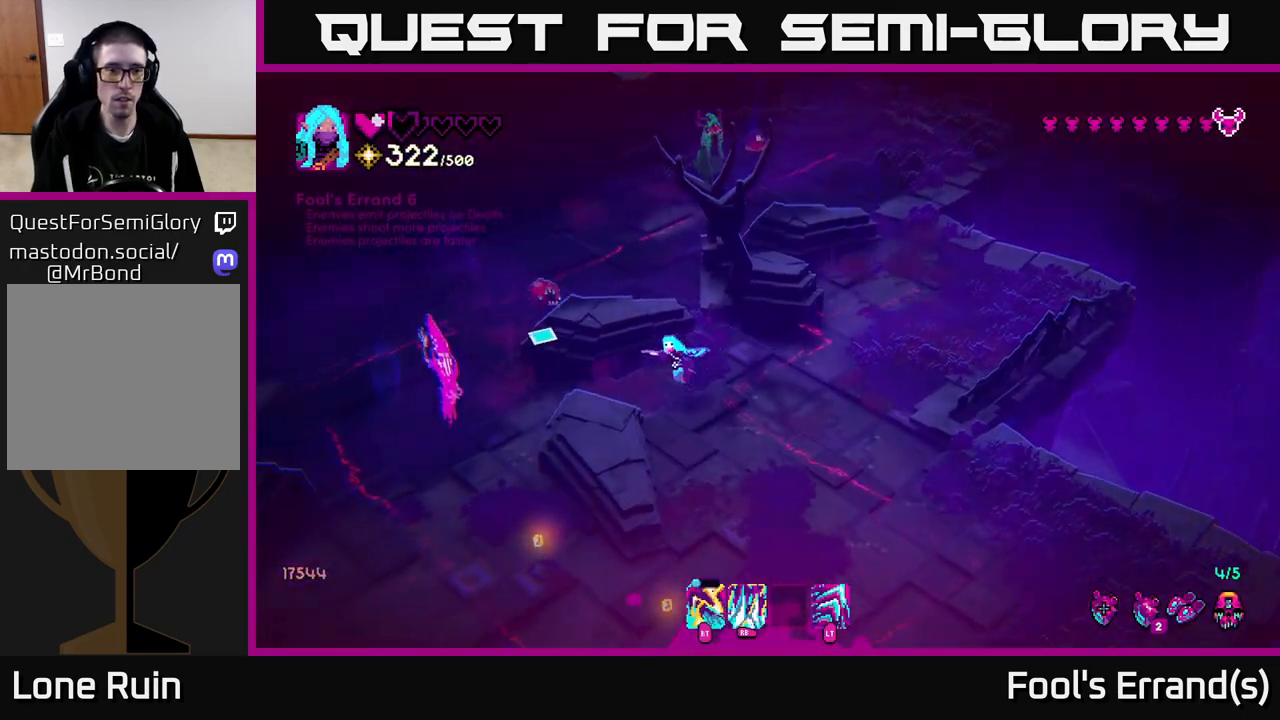
{"buttons": [], "left_stick": "down", "right_stick": "up-left", "events": [[250, "R2", "down"], [383, "R2", "up"], [400, "right_stick", "up-left"]]}
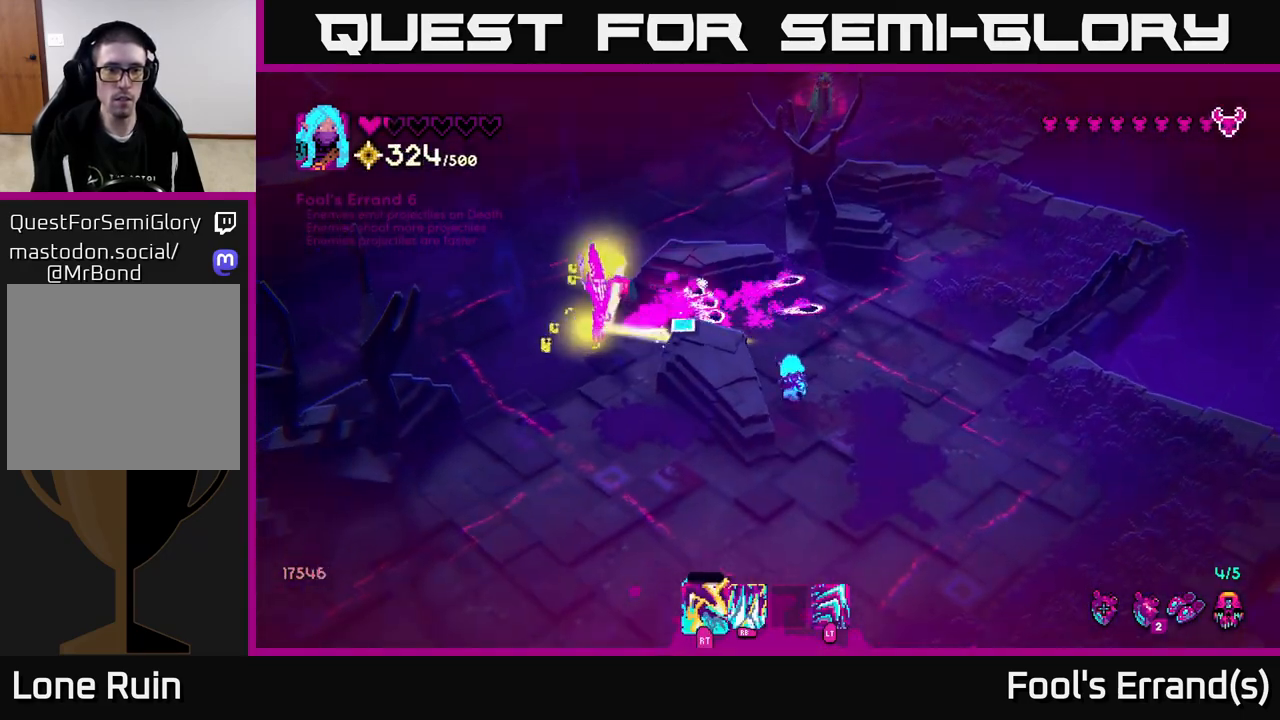
{"buttons": ["R2"], "left_stick": "left", "right_stick": "up-left", "events": [[50, "left_stick", "down-left"], [67, "R2", "down"], [200, "R2", "up"], [250, "left_stick", "left"], [450, "R2", "down"]]}
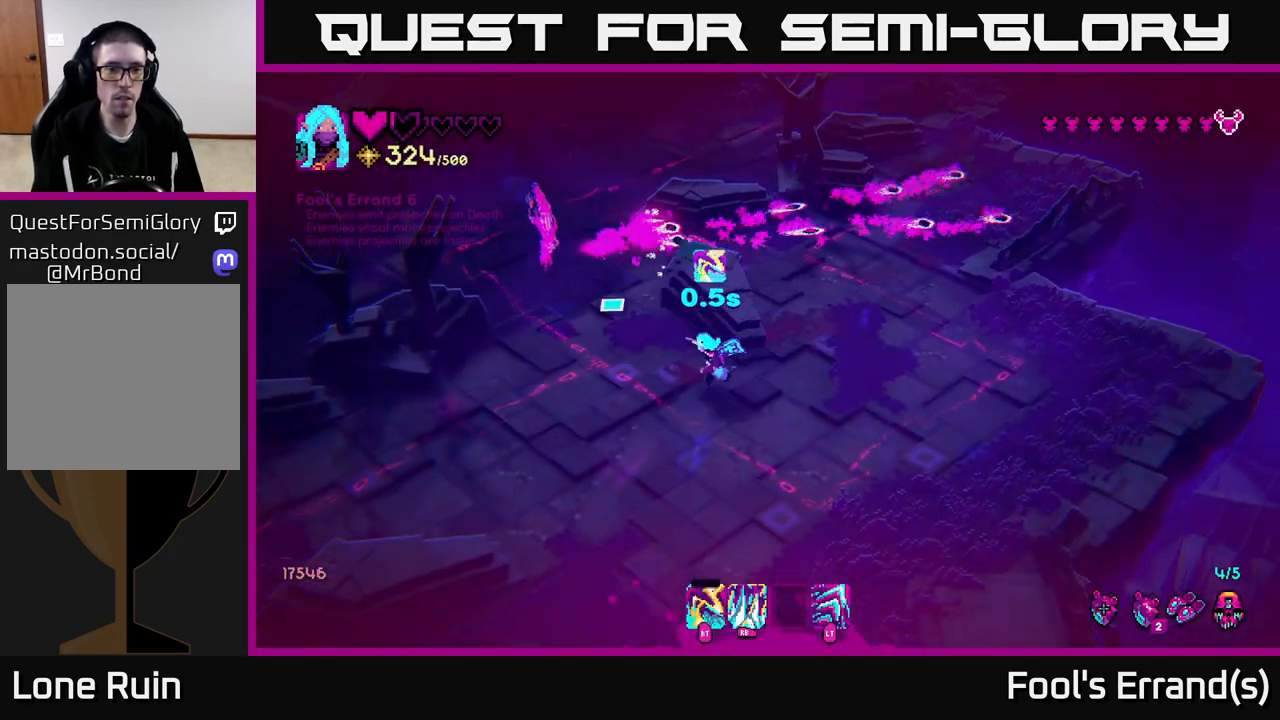
{"buttons": [], "left_stick": "center", "right_stick": "up-left", "events": [[33, "left_stick", "up-left"], [83, "R2", "up"], [167, "right_stick", "up"], [267, "R2", "down"], [283, "left_stick", "left"], [383, "left_stick", "down-left"], [417, "R2", "up"], [433, "right_stick", "up-left"], [500, "left_stick", "center"]]}
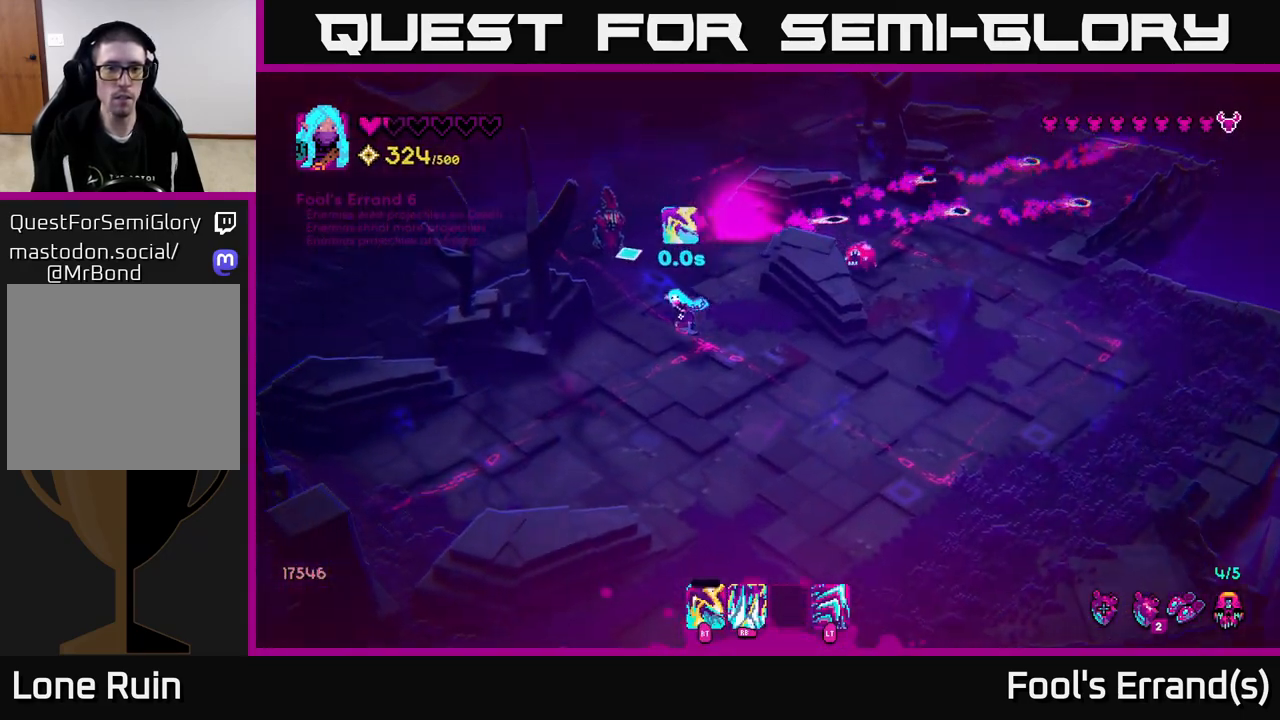
{"buttons": ["R2"], "left_stick": "right", "right_stick": "up-right", "events": [[83, "R2", "down"], [117, "left_stick", "up-right"], [200, "left_stick", "center"], [217, "R2", "up"], [317, "right_stick", "up-right"], [367, "left_stick", "down-right"], [417, "R2", "down"], [467, "left_stick", "right"]]}
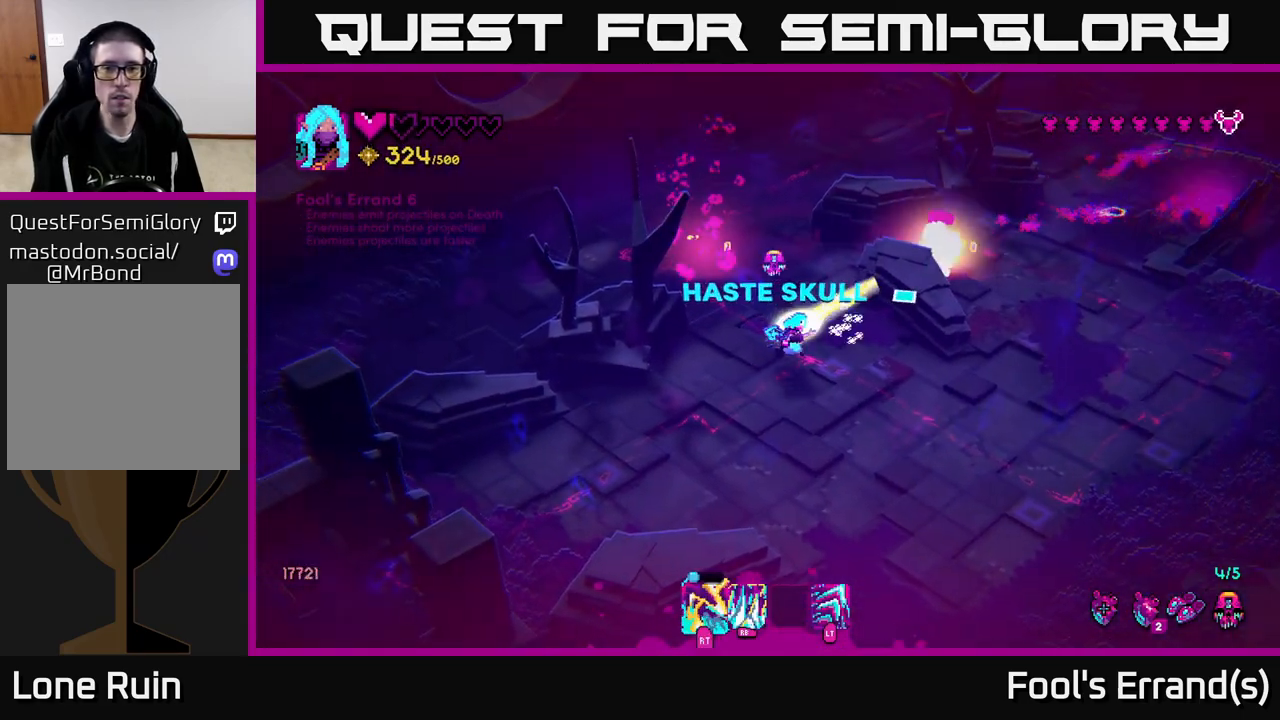
{"buttons": [], "left_stick": "up", "right_stick": "center", "events": [[17, "left_stick", "up-right"], [50, "R2", "up"], [67, "left_stick", "up-left"], [100, "right_stick", "up"], [233, "right_stick", "up-left"], [267, "left_stick", "up"], [433, "right_stick", "center"]]}
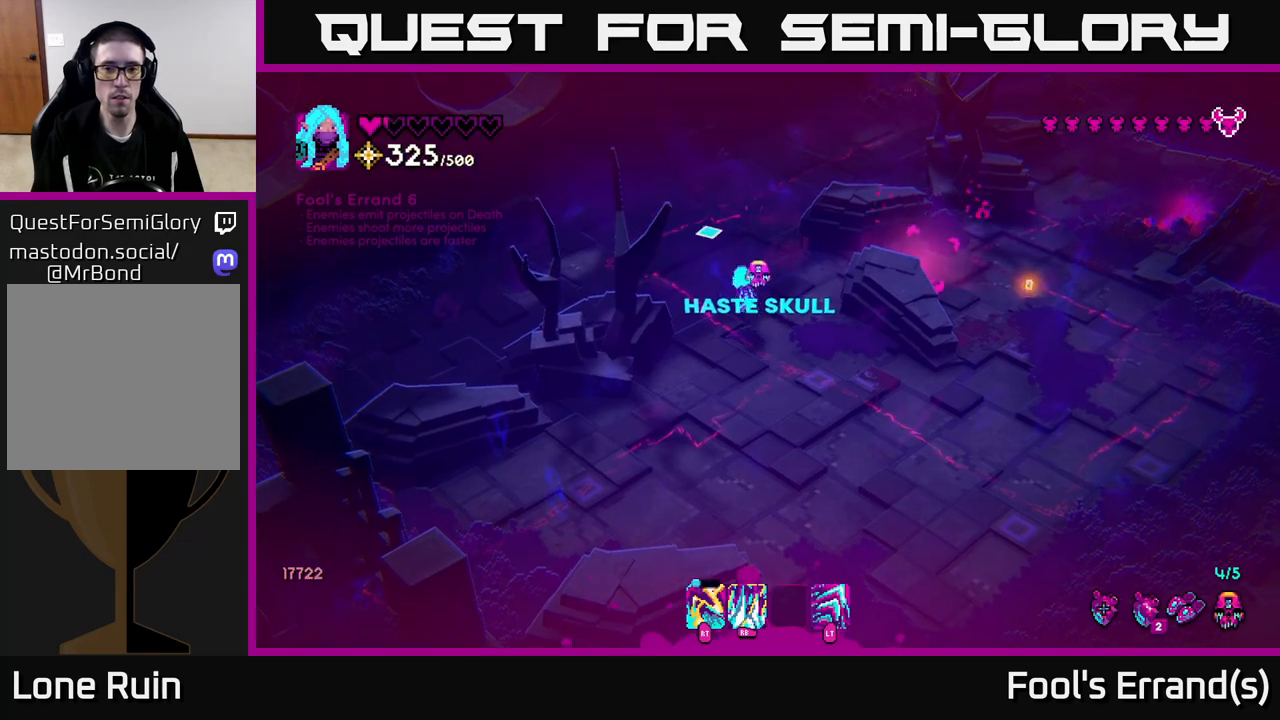
{"buttons": [], "left_stick": "right", "right_stick": "right", "events": [[83, "left_stick", "right"], [150, "right_stick", "right"]]}
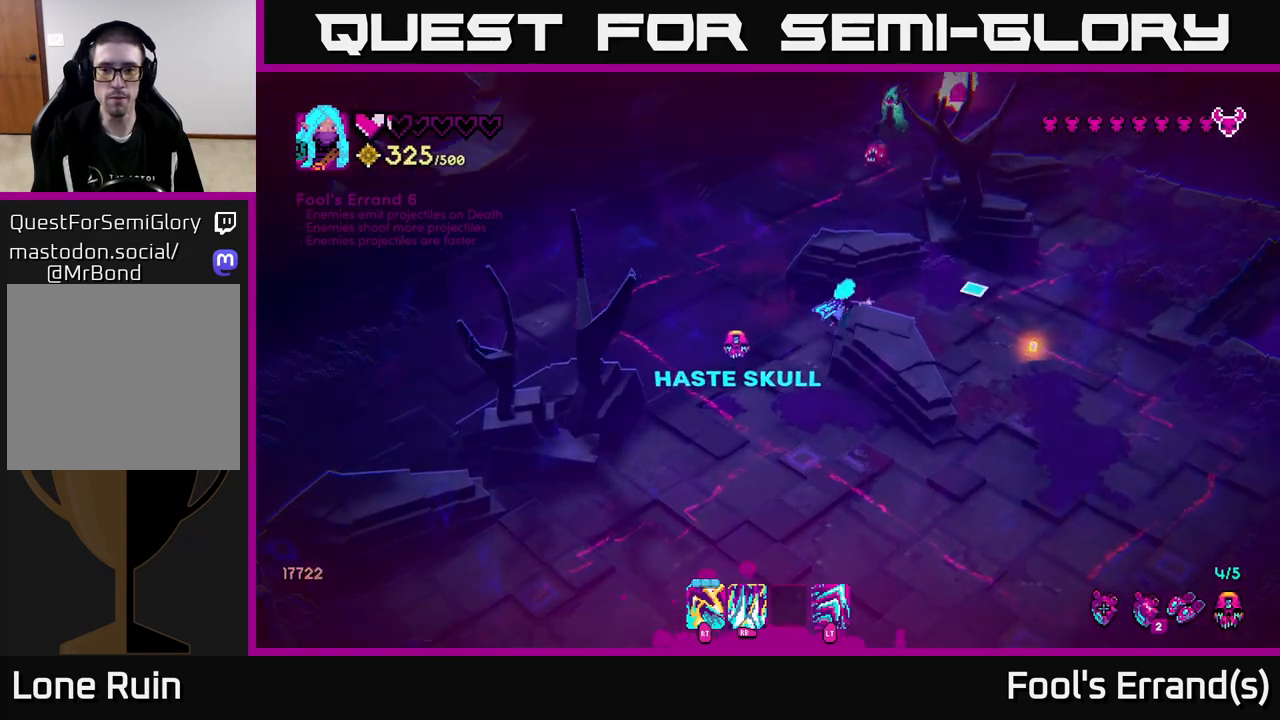
{"buttons": [], "left_stick": "up", "right_stick": "up", "events": [[100, "right_stick", "up-right"], [200, "right_stick", "up"], [233, "left_stick", "up"], [400, "left_stick", "right"], [483, "left_stick", "up"]]}
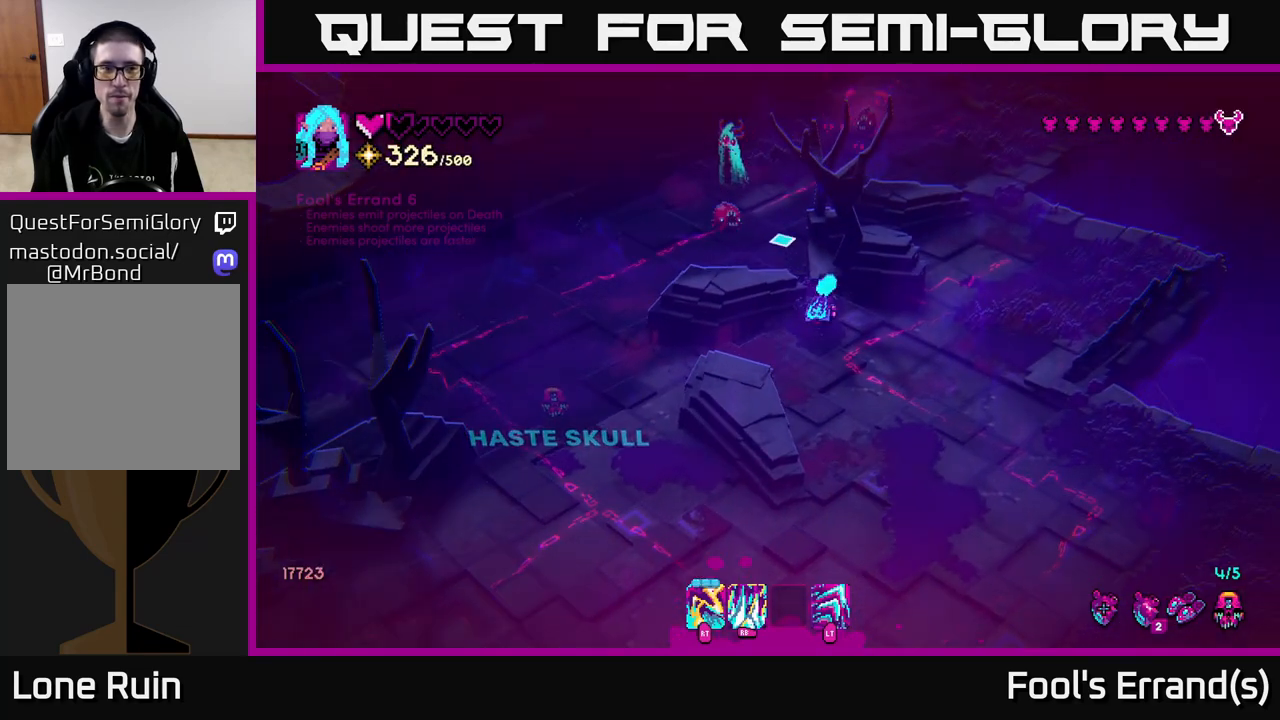
{"buttons": [], "left_stick": "center", "right_stick": "up-left", "events": [[83, "R2", "down"], [83, "left_stick", "center"], [150, "right_stick", "up-left"], [183, "R2", "up"], [400, "R2", "down"], [500, "R2", "up"]]}
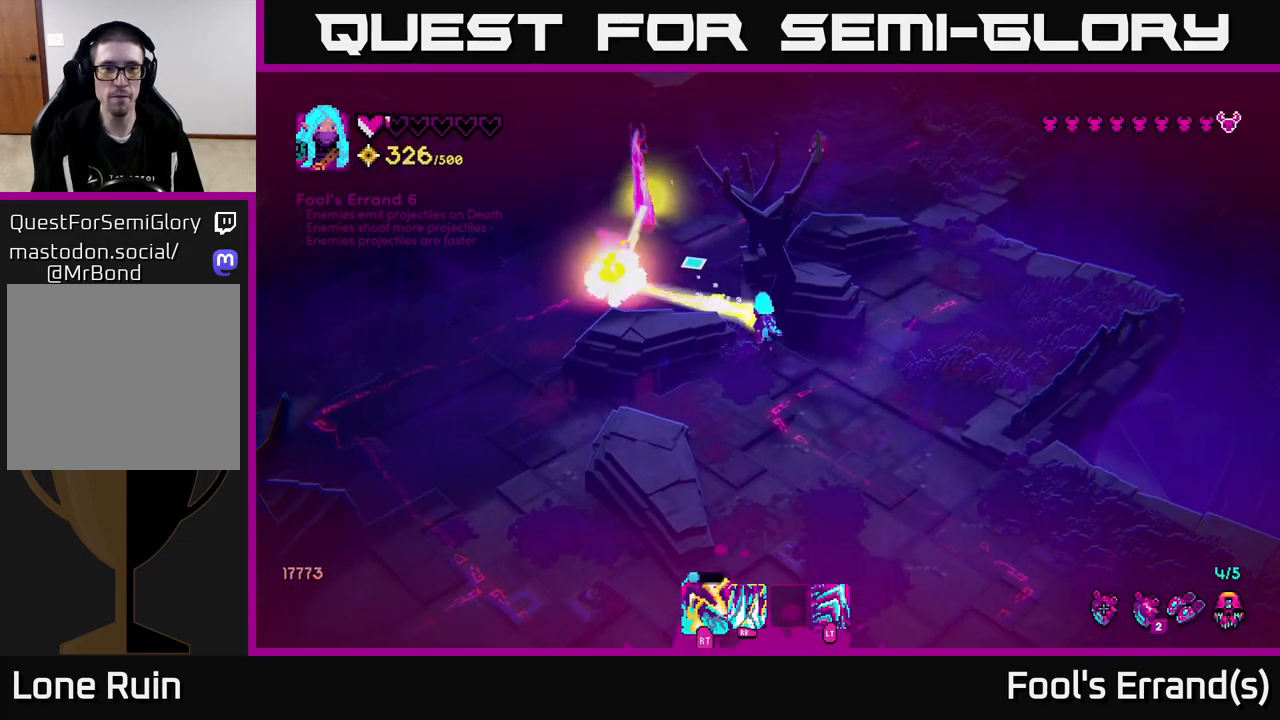
{"buttons": [], "left_stick": "down-left", "right_stick": "up", "events": [[33, "left_stick", "down"], [217, "R2", "down"], [217, "left_stick", "left"], [333, "R2", "up"], [400, "left_stick", "down-left"], [400, "right_stick", "up"]]}
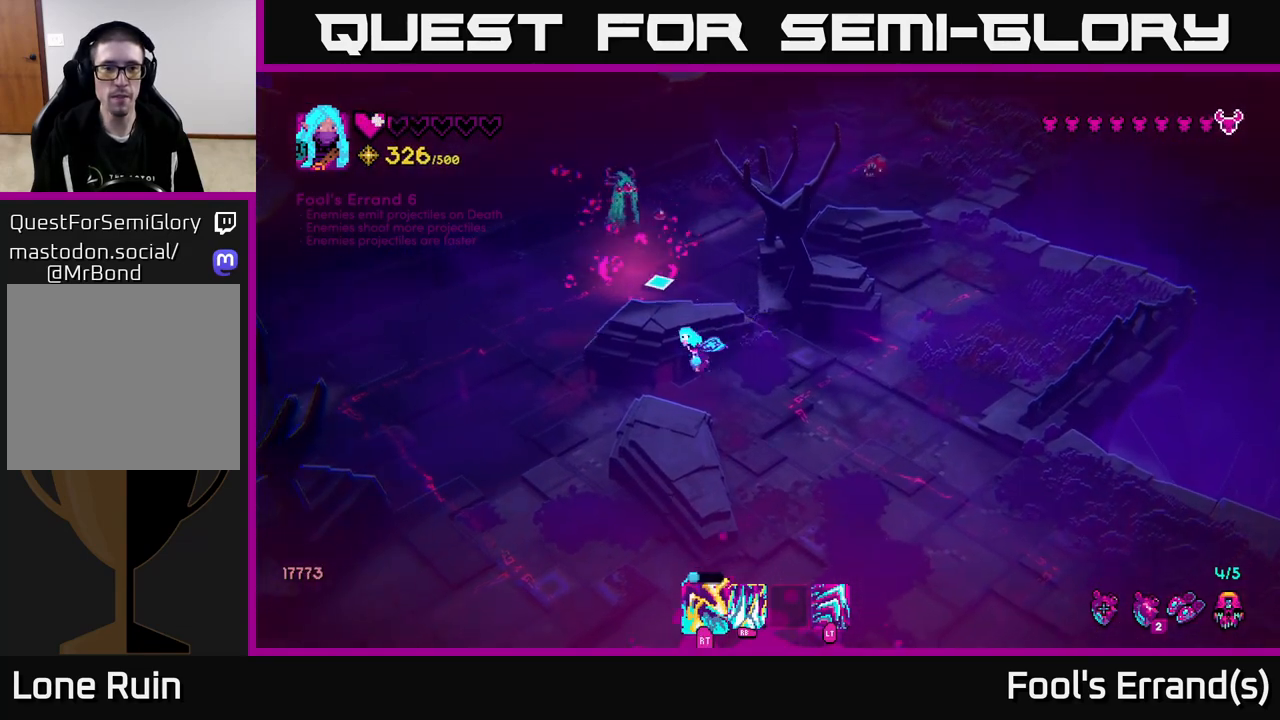
{"buttons": [], "left_stick": "up-left", "right_stick": "up", "events": [[83, "R2", "down"], [167, "R2", "up"], [200, "left_stick", "up-left"]]}
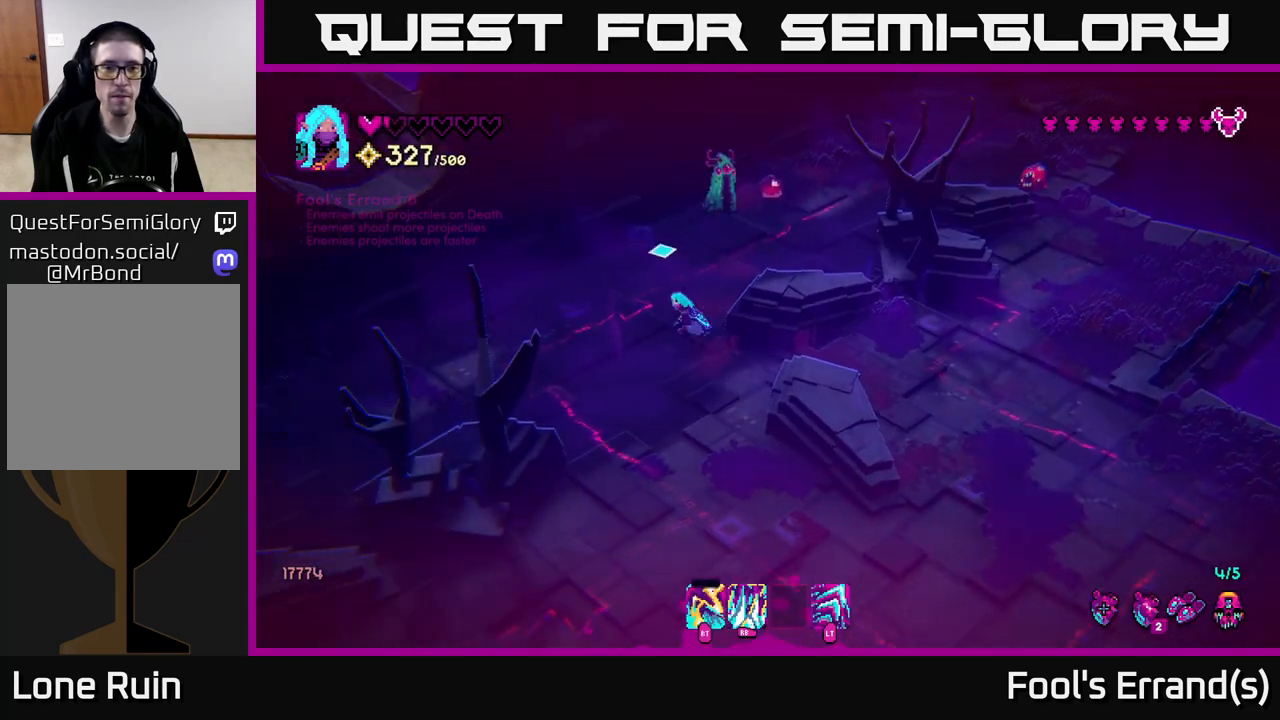
{"buttons": [], "left_stick": "center", "right_stick": "up", "events": [[50, "left_stick", "up"], [50, "right_stick", "center"], [167, "left_stick", "center"], [250, "right_stick", "up"]]}
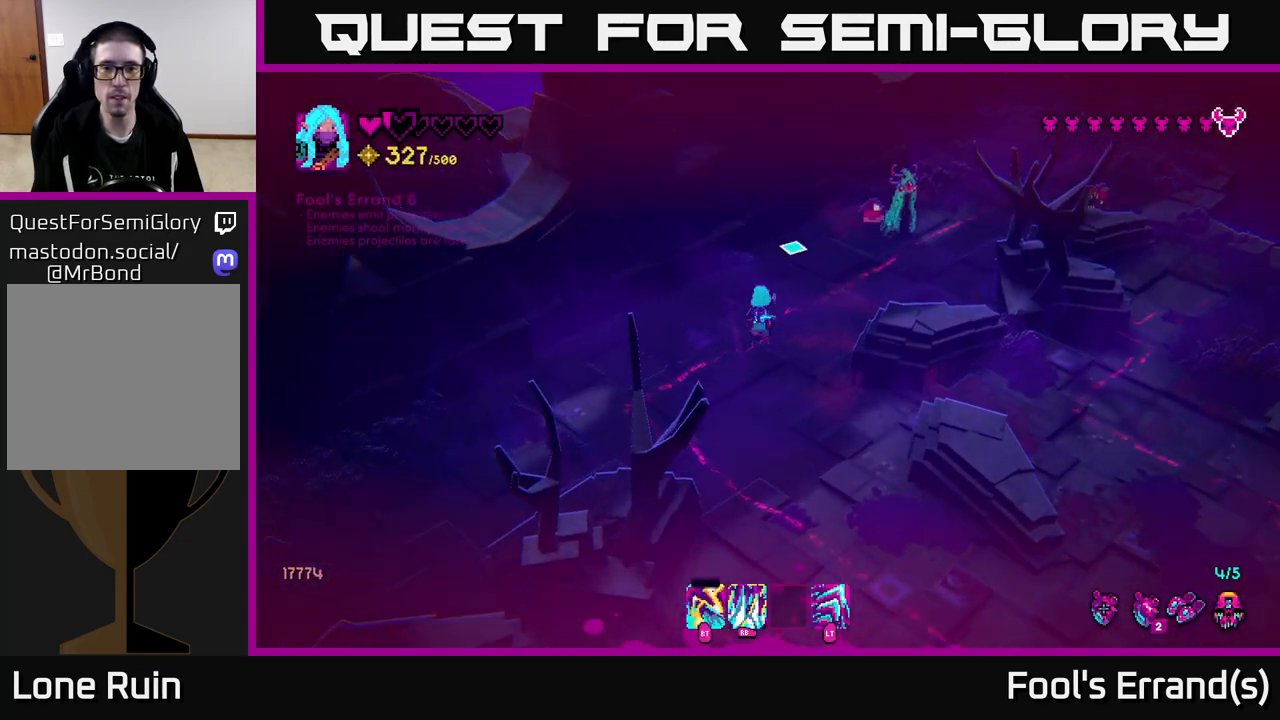
{"buttons": ["R2"], "left_stick": "right", "right_stick": "up-right", "events": [[117, "right_stick", "up-right"], [233, "left_stick", "up-right"], [483, "left_stick", "right"], [500, "R2", "down"]]}
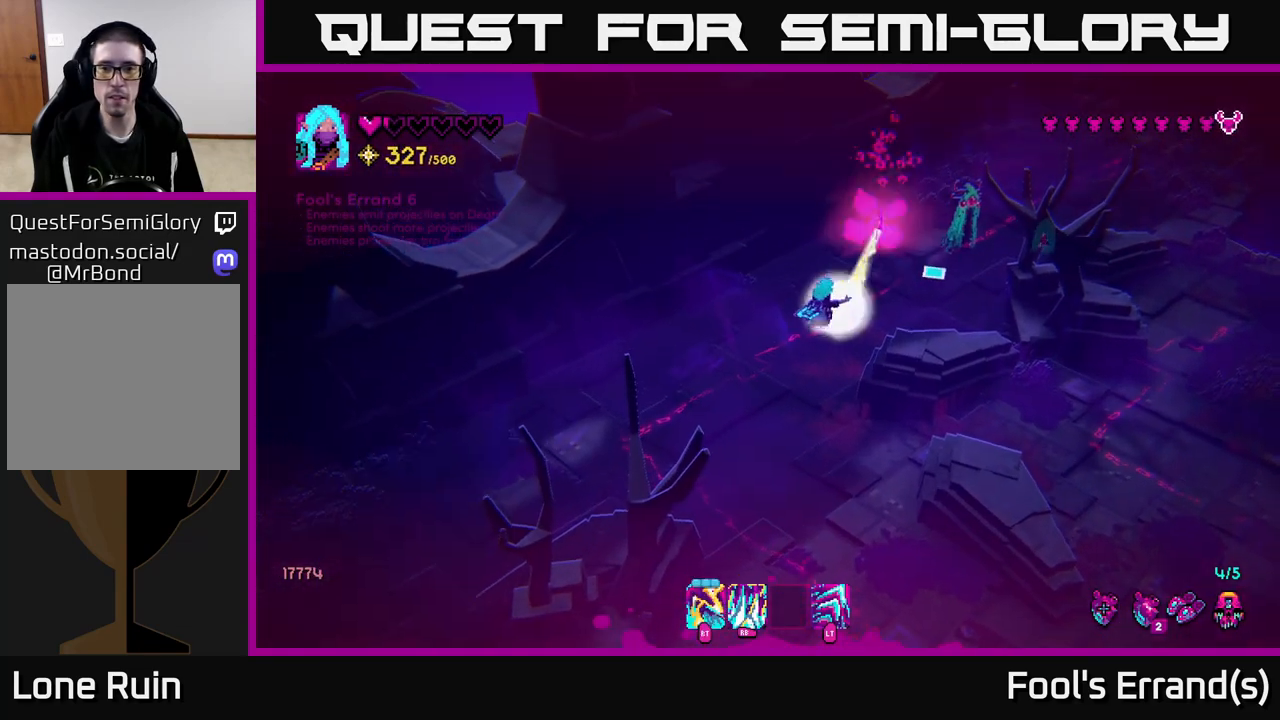
{"buttons": [], "left_stick": "down-left", "right_stick": "up-right", "events": [[33, "left_stick", "down-right"], [117, "R2", "up"], [117, "left_stick", "down-left"], [250, "left_stick", "down-right"], [333, "R2", "down"], [383, "left_stick", "up-right"], [433, "left_stick", "up-left"], [467, "R2", "up"], [500, "left_stick", "down-left"]]}
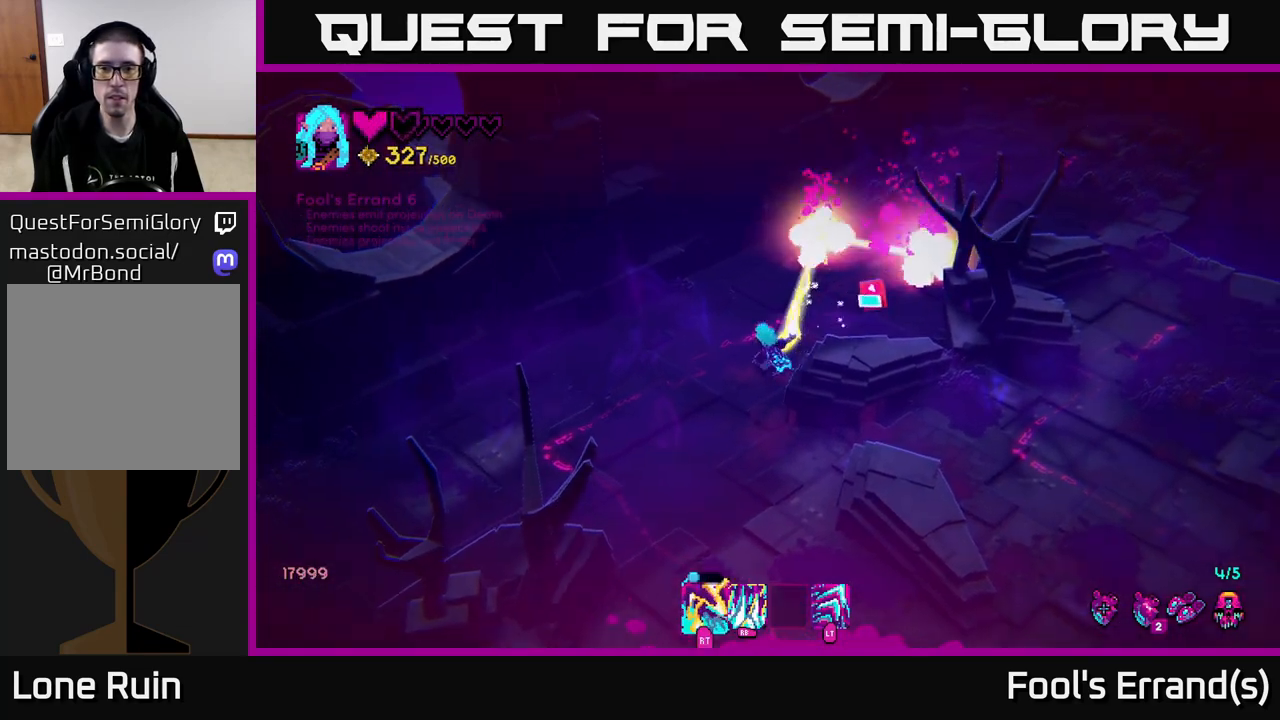
{"buttons": [], "left_stick": "up-right", "right_stick": "up-right", "events": [[117, "left_stick", "up"], [233, "R2", "down"], [267, "left_stick", "up-left"], [350, "R2", "up"], [417, "left_stick", "up-right"]]}
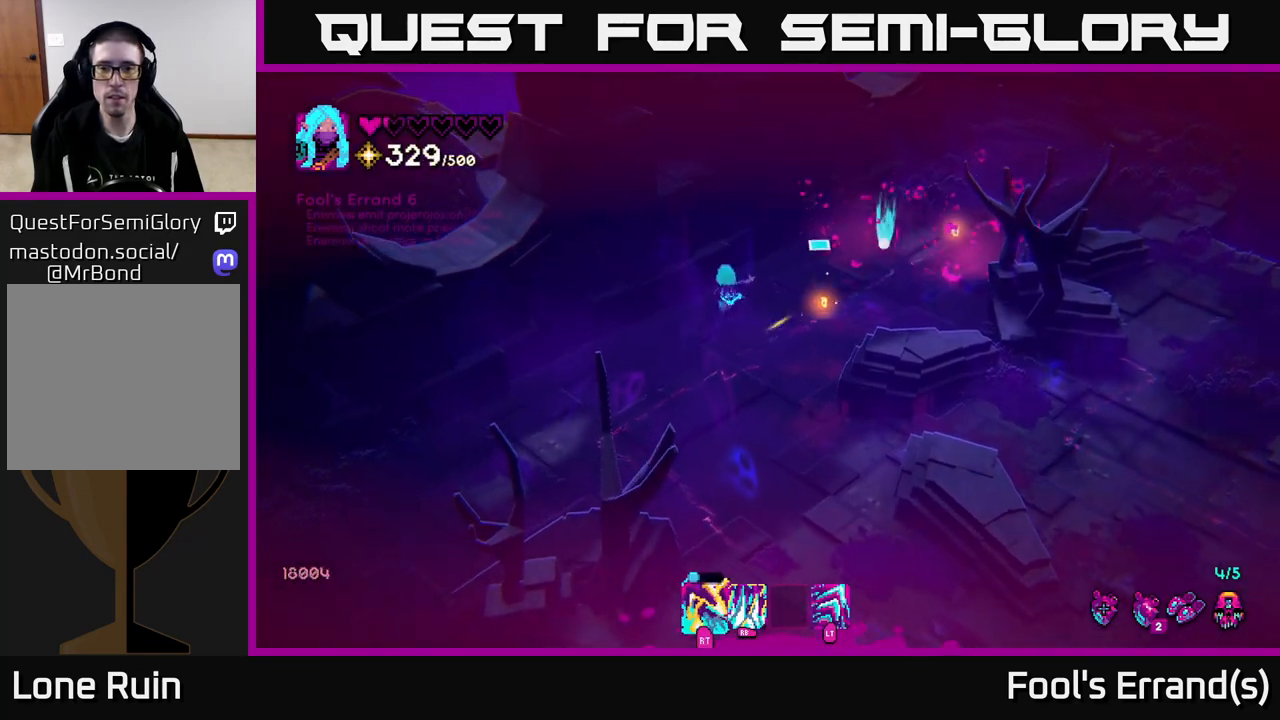
{"buttons": [], "left_stick": "up-right", "right_stick": "center", "events": [[183, "right_stick", "center"]]}
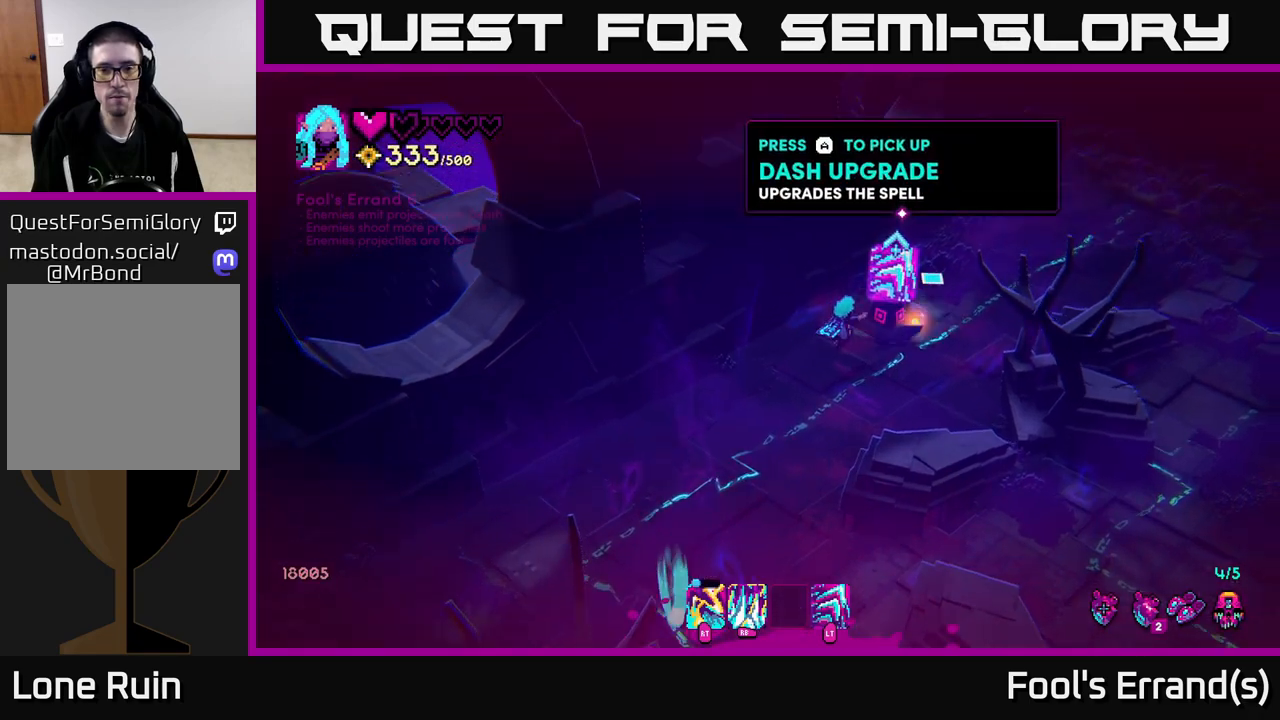
{"buttons": [], "left_stick": "down-left", "right_stick": "down-left", "events": [[100, "left_stick", "down-right"], [150, "left_stick", "down"], [367, "left_stick", "down-left"], [433, "right_stick", "down-left"]]}
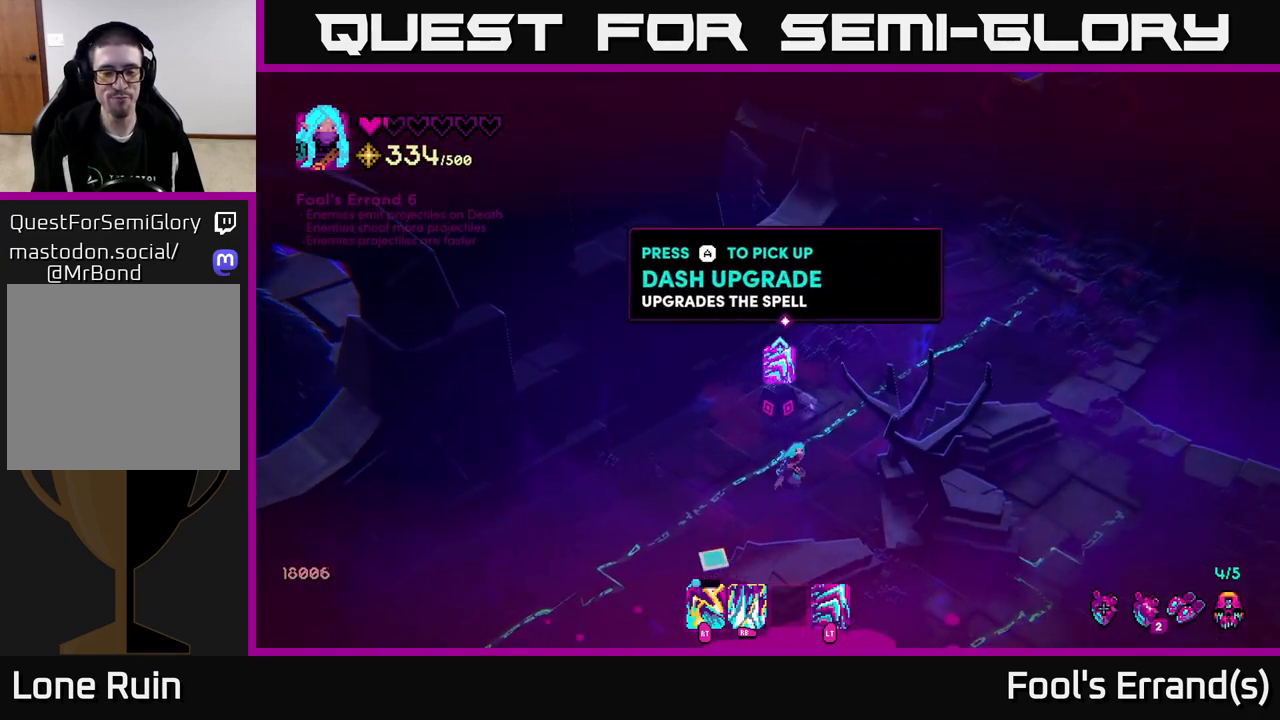
{"buttons": [], "left_stick": "down-left", "right_stick": "down-left", "events": []}
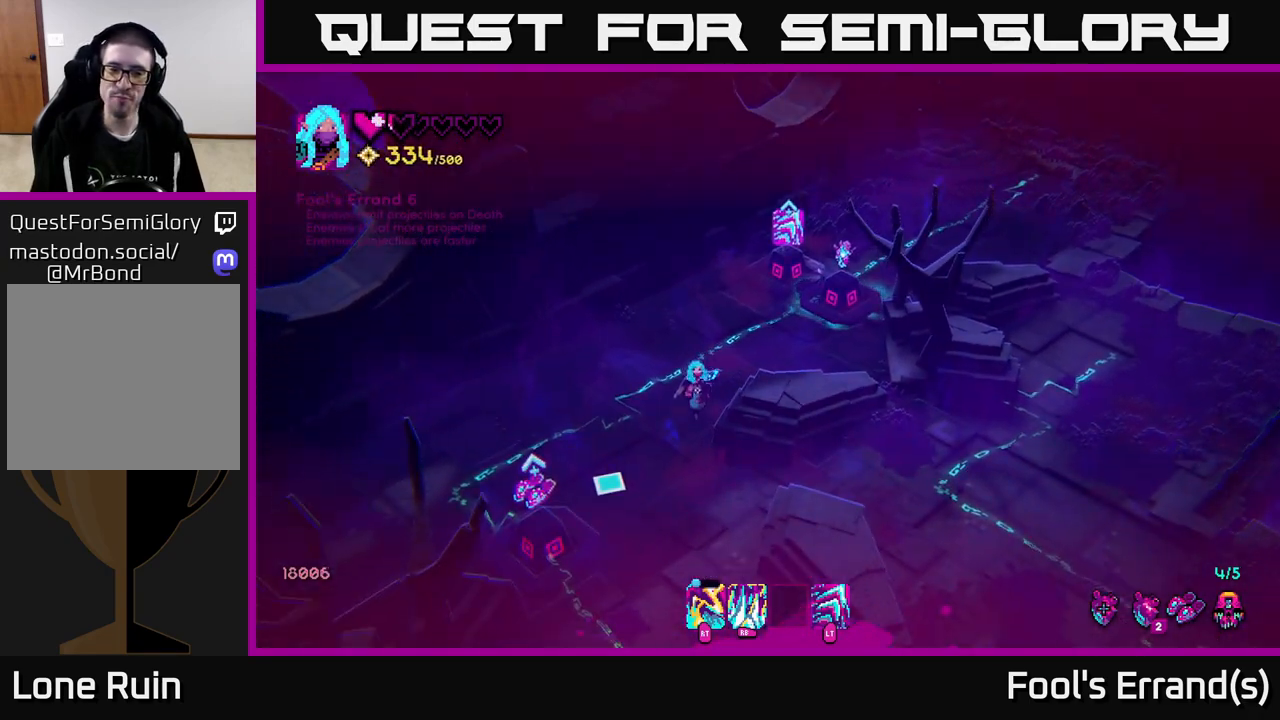
{"buttons": [], "left_stick": "center", "right_stick": "center", "events": [[67, "left_stick", "center"], [100, "right_stick", "center"]]}
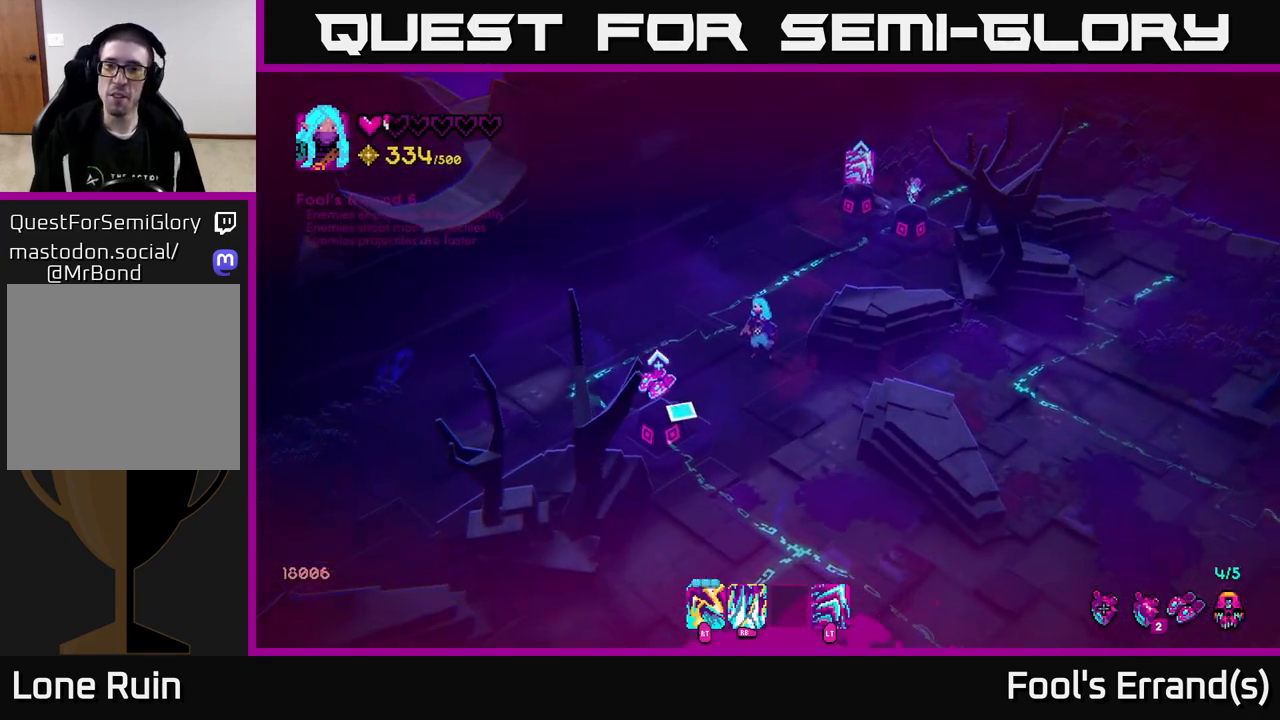
{"buttons": [], "left_stick": "down-left", "right_stick": "center", "events": [[367, "left_stick", "down-left"]]}
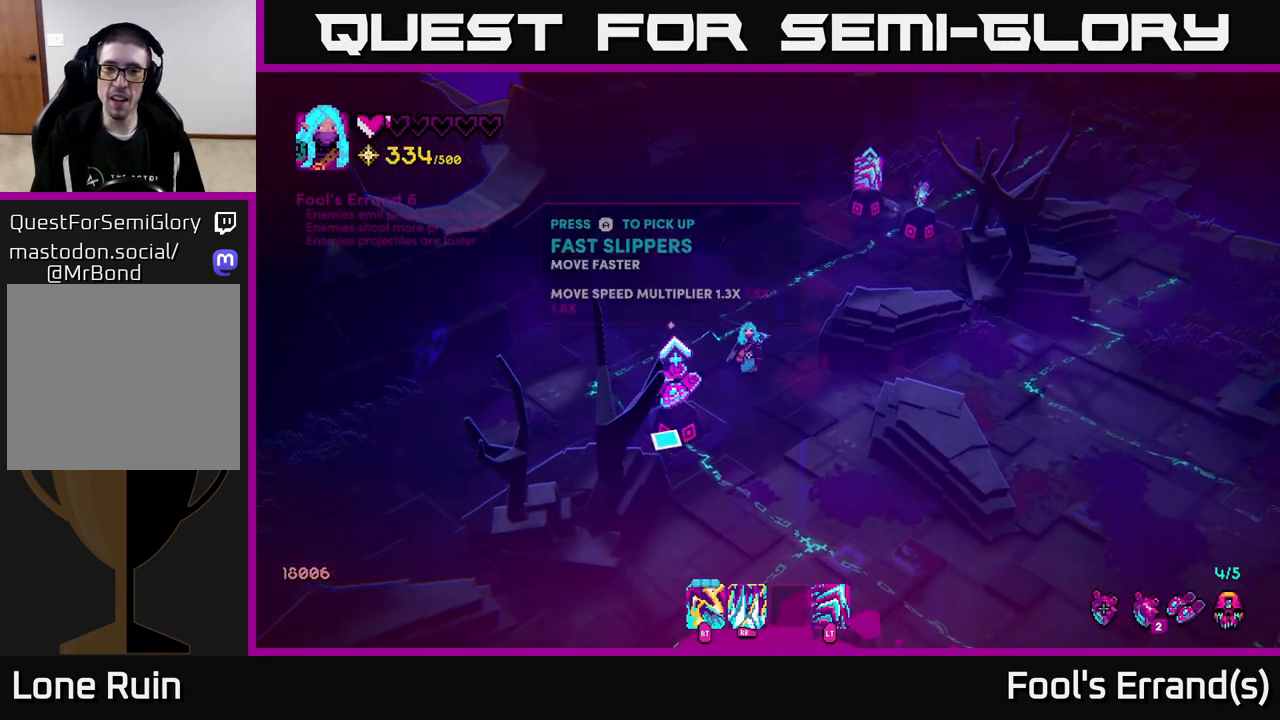
{"buttons": [], "left_stick": "up-right", "right_stick": "center", "events": [[200, "left_stick", "center"], [317, "A", "down"], [383, "A", "up"], [400, "left_stick", "up-right"]]}
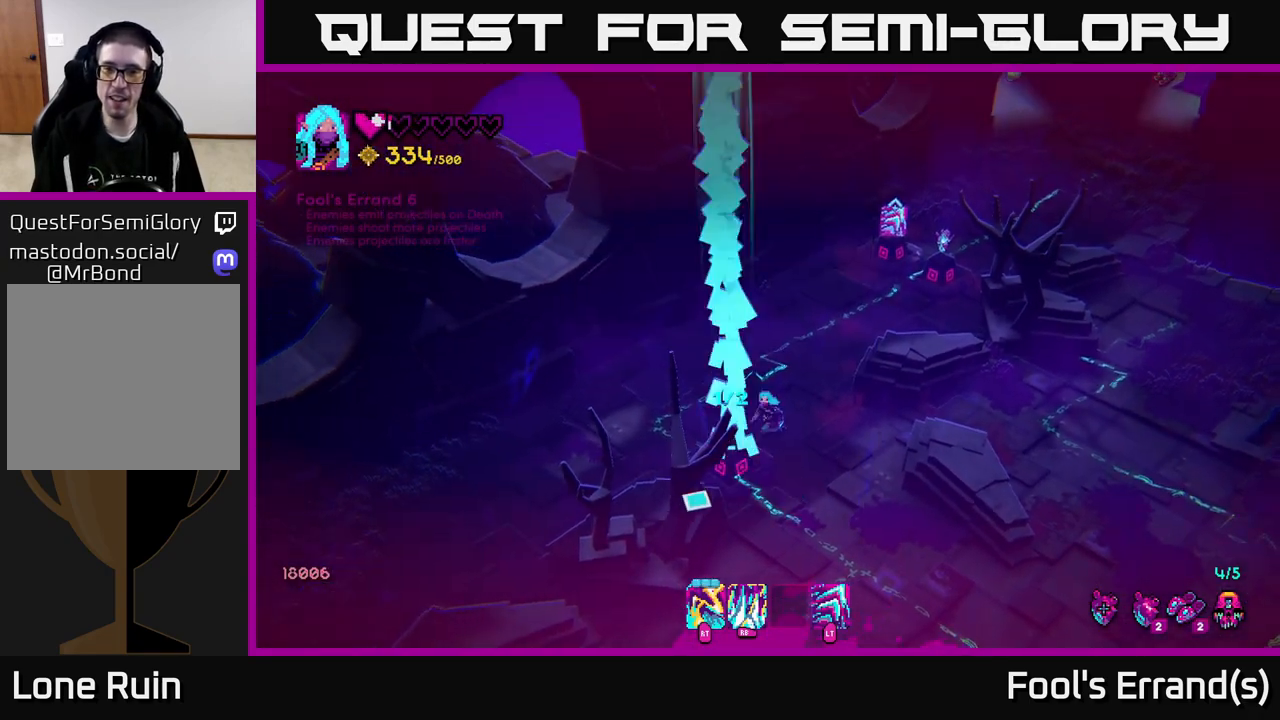
{"buttons": [], "left_stick": "up-right", "right_stick": "up-right", "events": [[200, "right_stick", "up-right"]]}
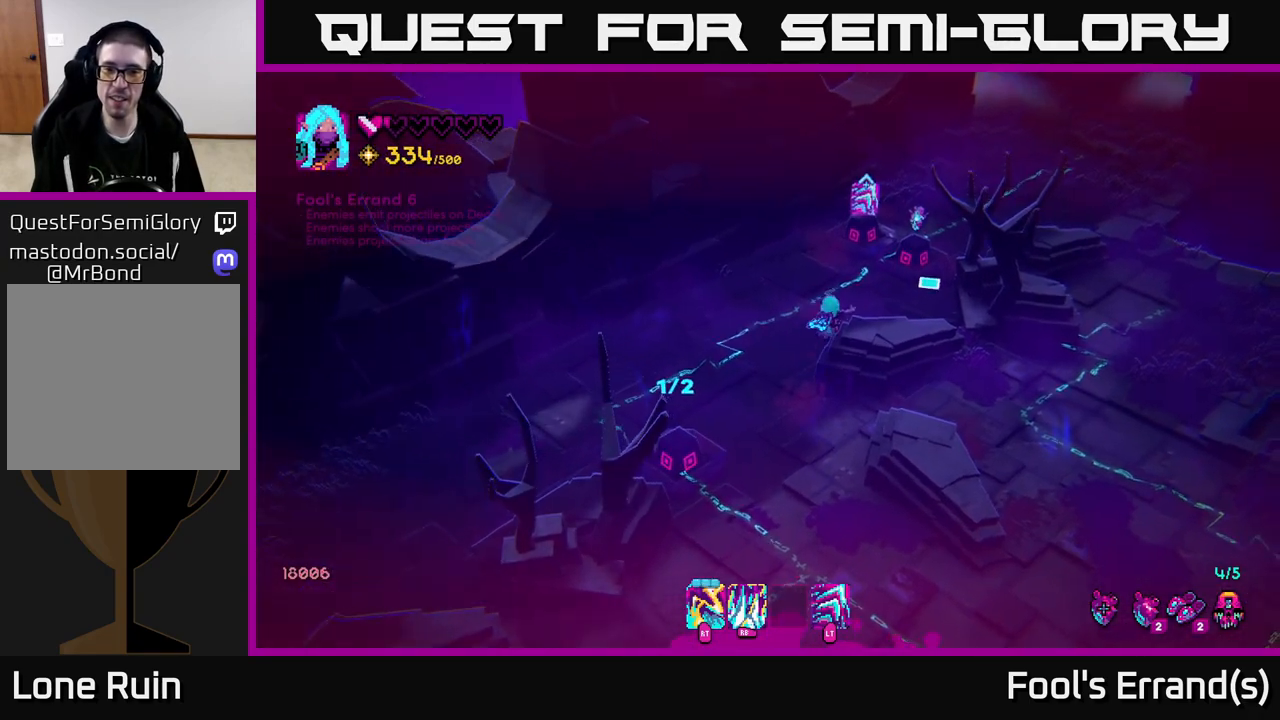
{"buttons": [], "left_stick": "center", "right_stick": "up", "events": [[400, "right_stick", "up"], [433, "left_stick", "center"]]}
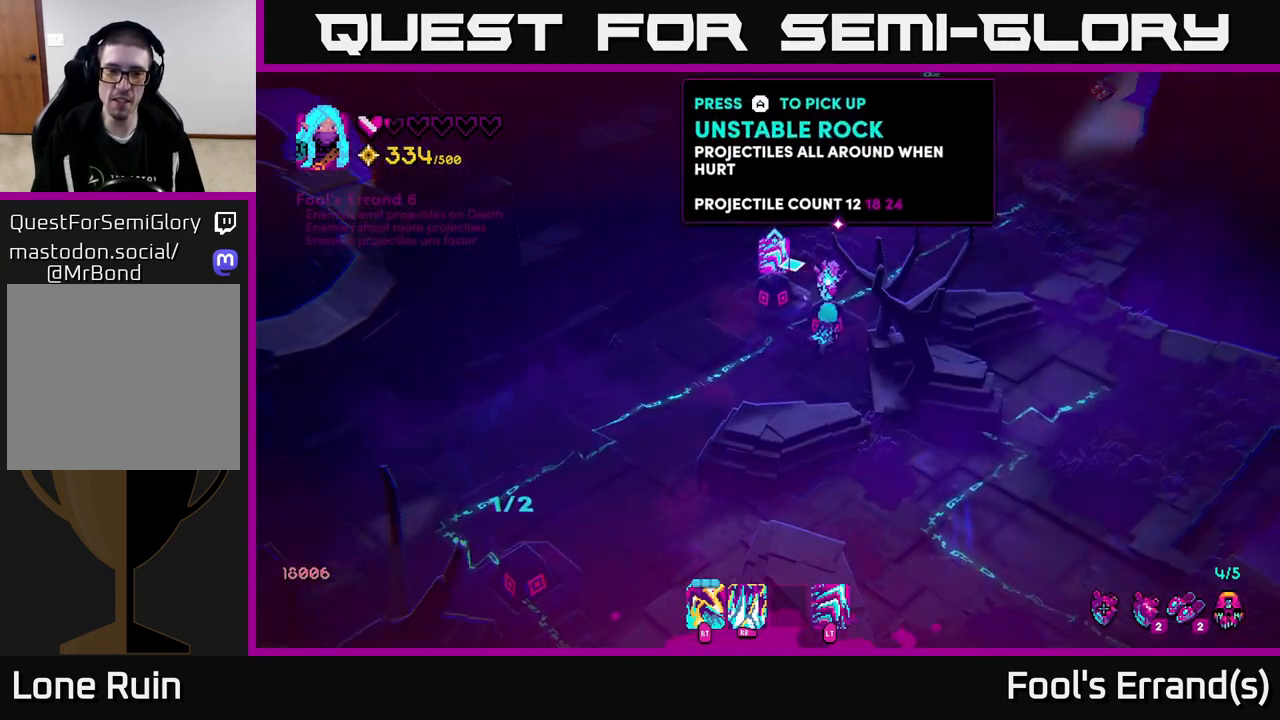
{"buttons": [], "left_stick": "center", "right_stick": "center", "events": [[117, "right_stick", "center"], [333, "SELECT", "down"], [450, "SELECT", "up"]]}
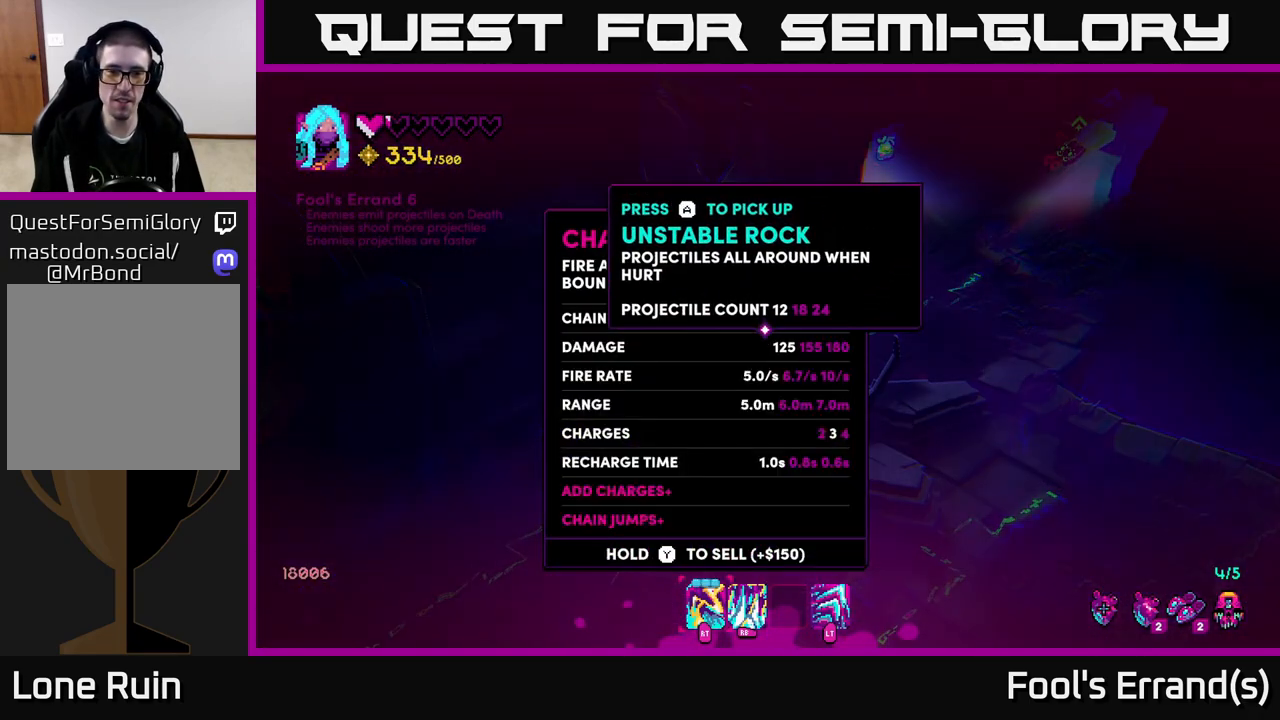
{"buttons": [], "left_stick": "center", "right_stick": "center", "events": []}